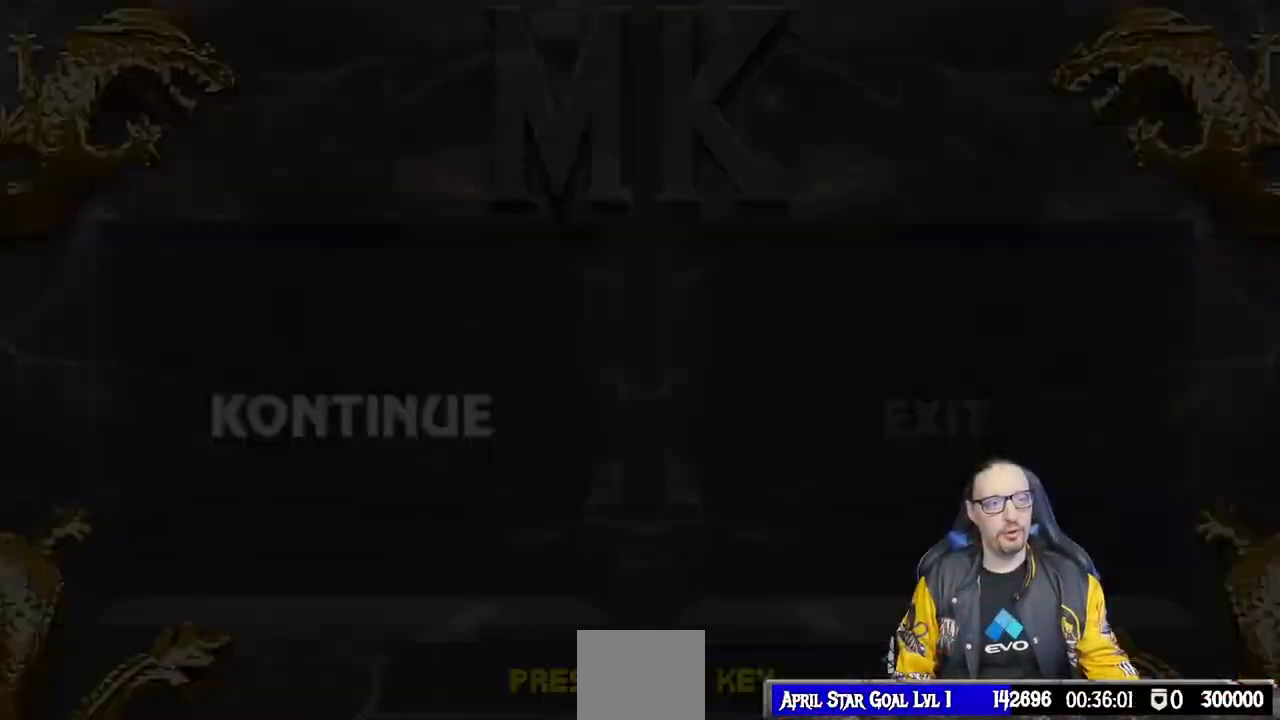
Gameplay with a controller (PlayStation layout); each line is a JSON object with the inputs held at the frame after it. "events" lists button and stick changes between this image and that frame as [ms after this image, input, new state], when the widget could be followed in between.
{"buttons": [], "left_stick": "center", "right_stick": "center"}
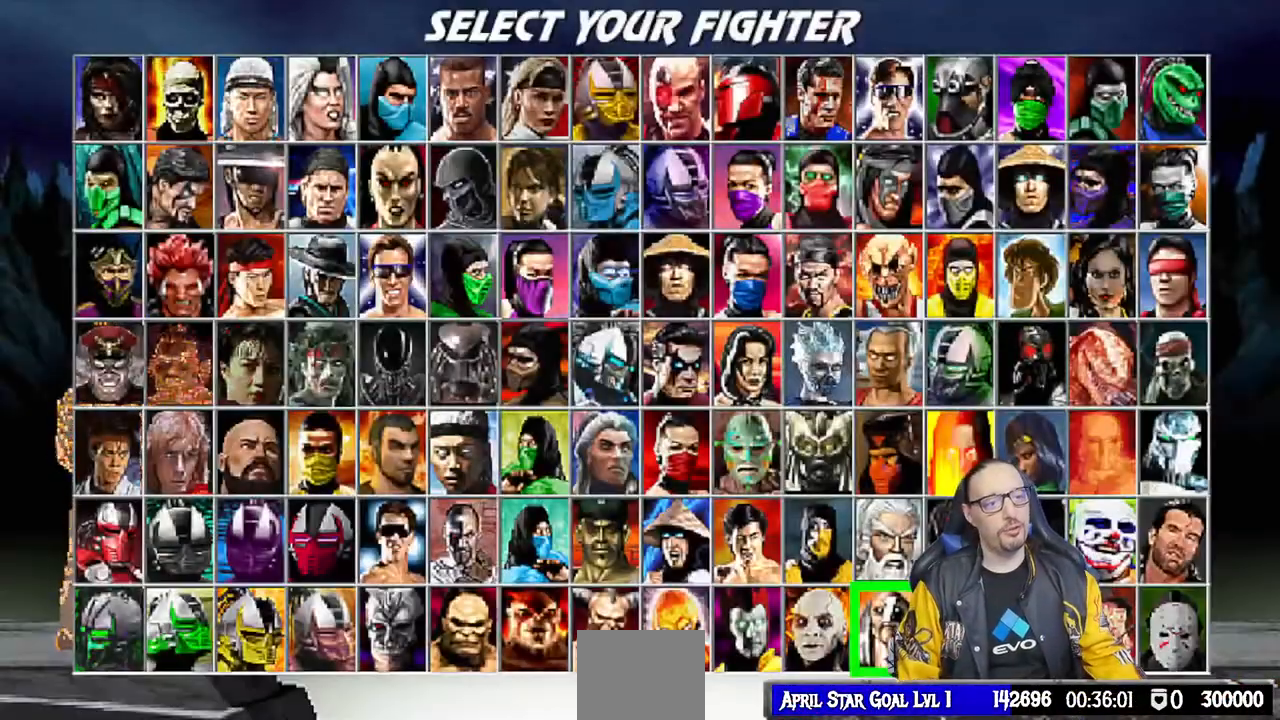
{"buttons": [], "left_stick": "center", "right_stick": "center", "events": []}
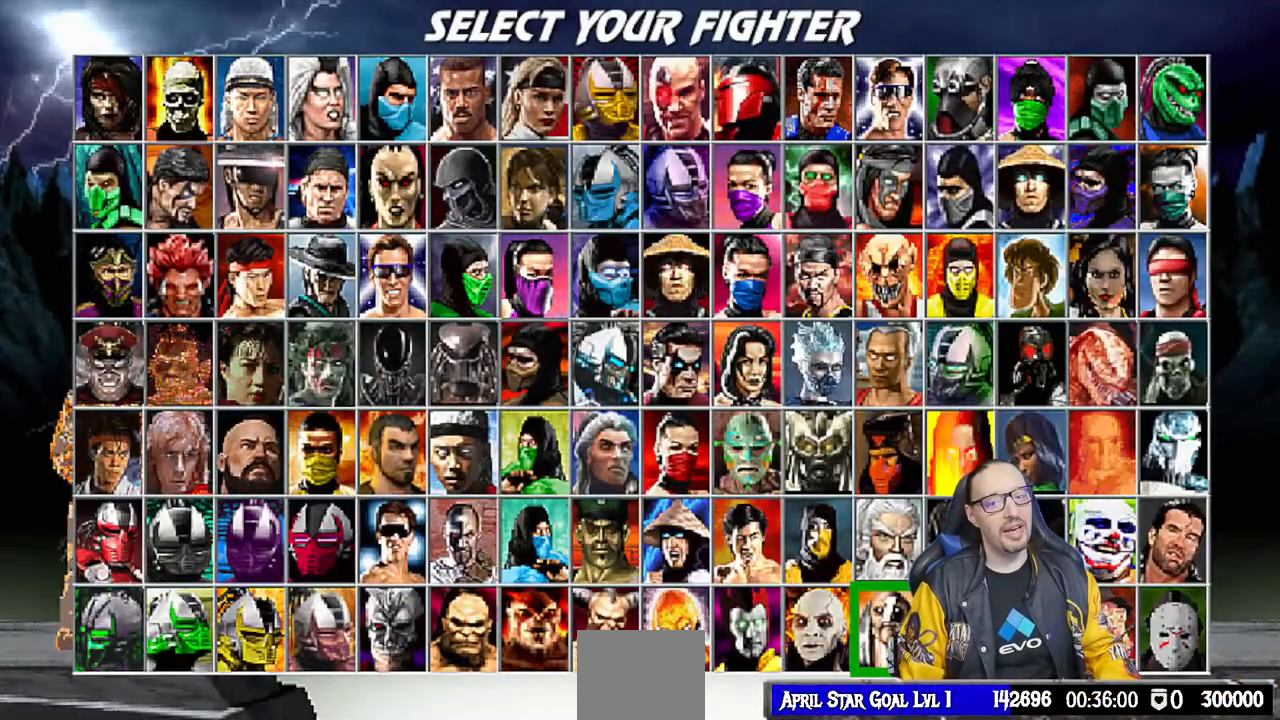
{"buttons": [], "left_stick": "center", "right_stick": "center", "events": [[133, "CROSS", "down"], [333, "CROSS", "up"]]}
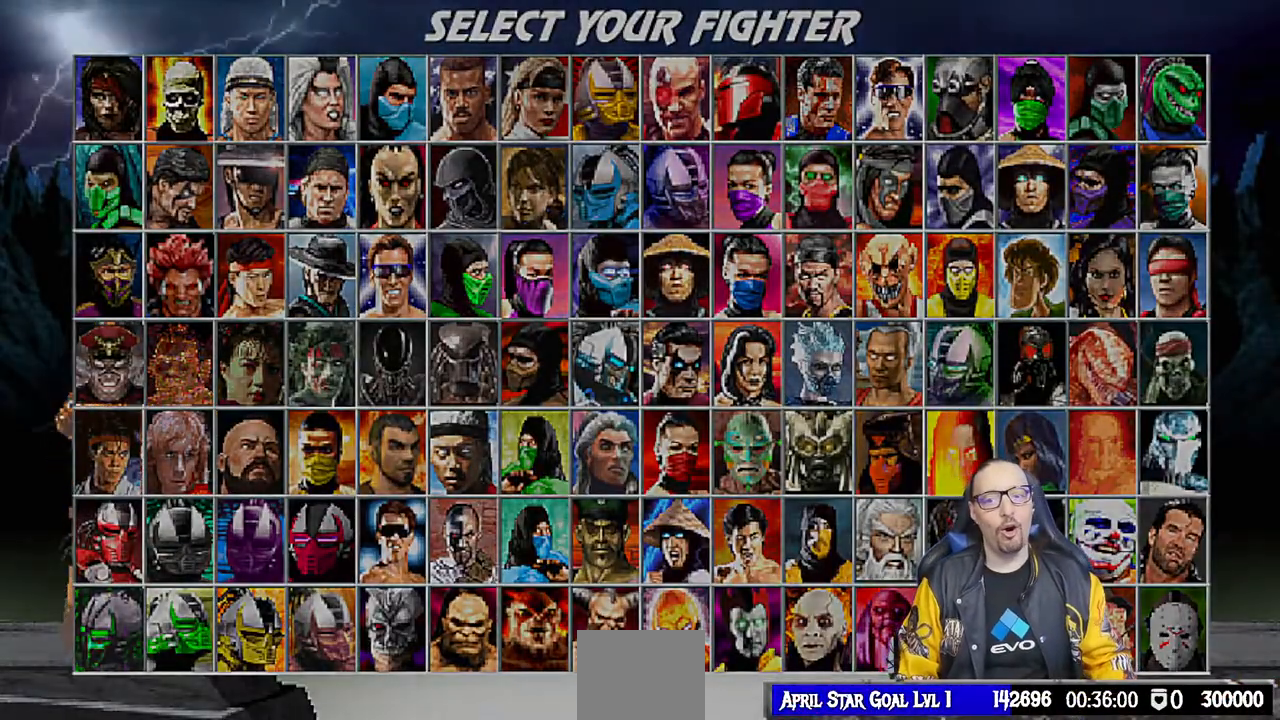
{"buttons": [], "left_stick": "center", "right_stick": "center", "events": []}
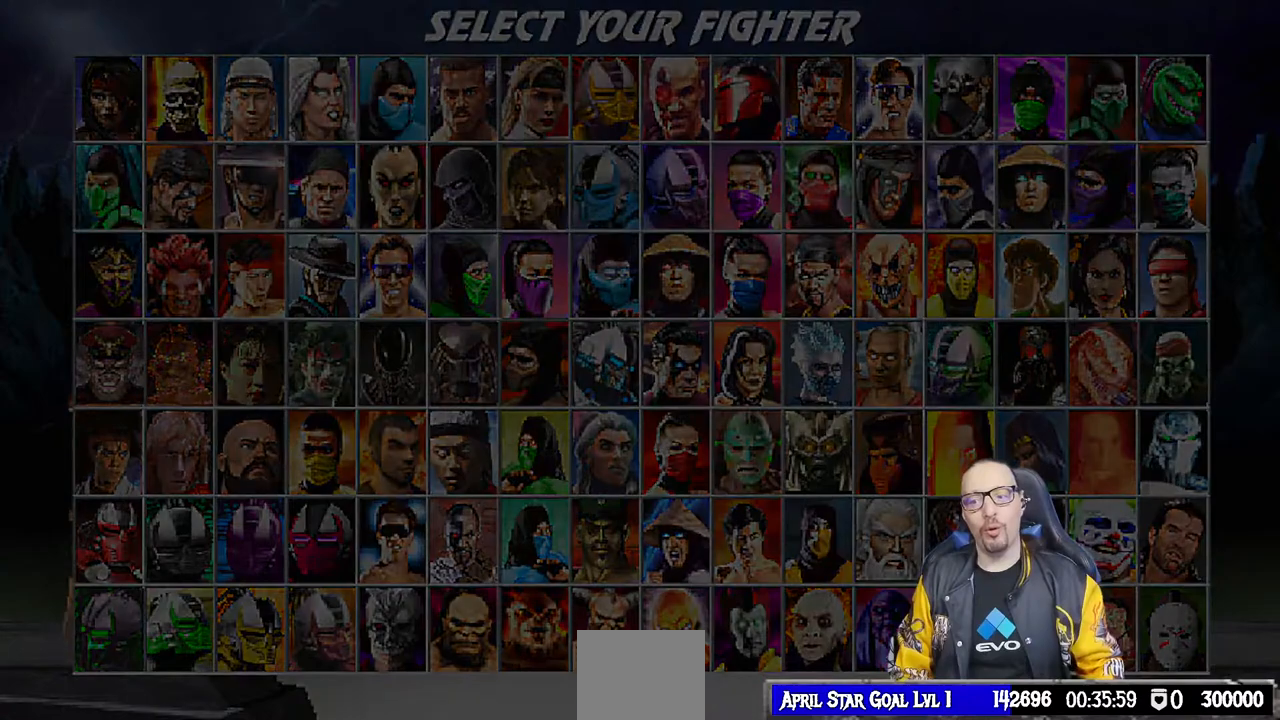
{"buttons": [], "left_stick": "center", "right_stick": "center", "events": []}
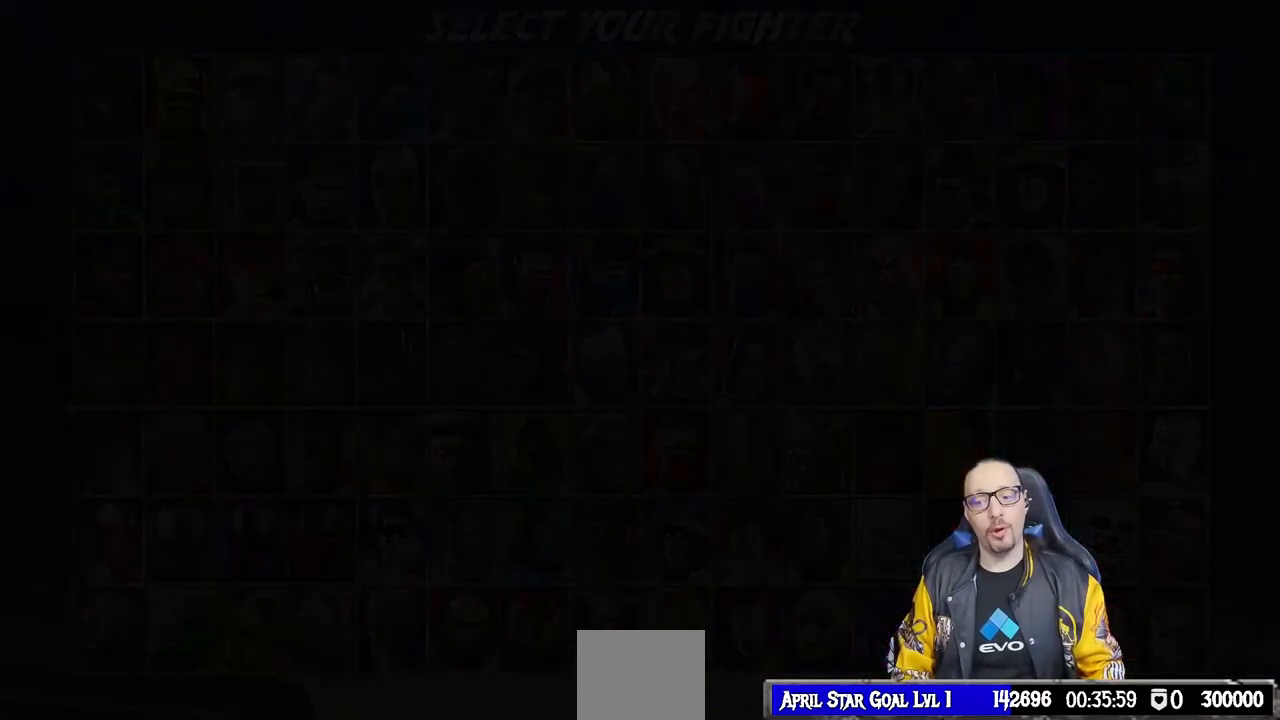
{"buttons": [], "left_stick": "center", "right_stick": "center", "events": []}
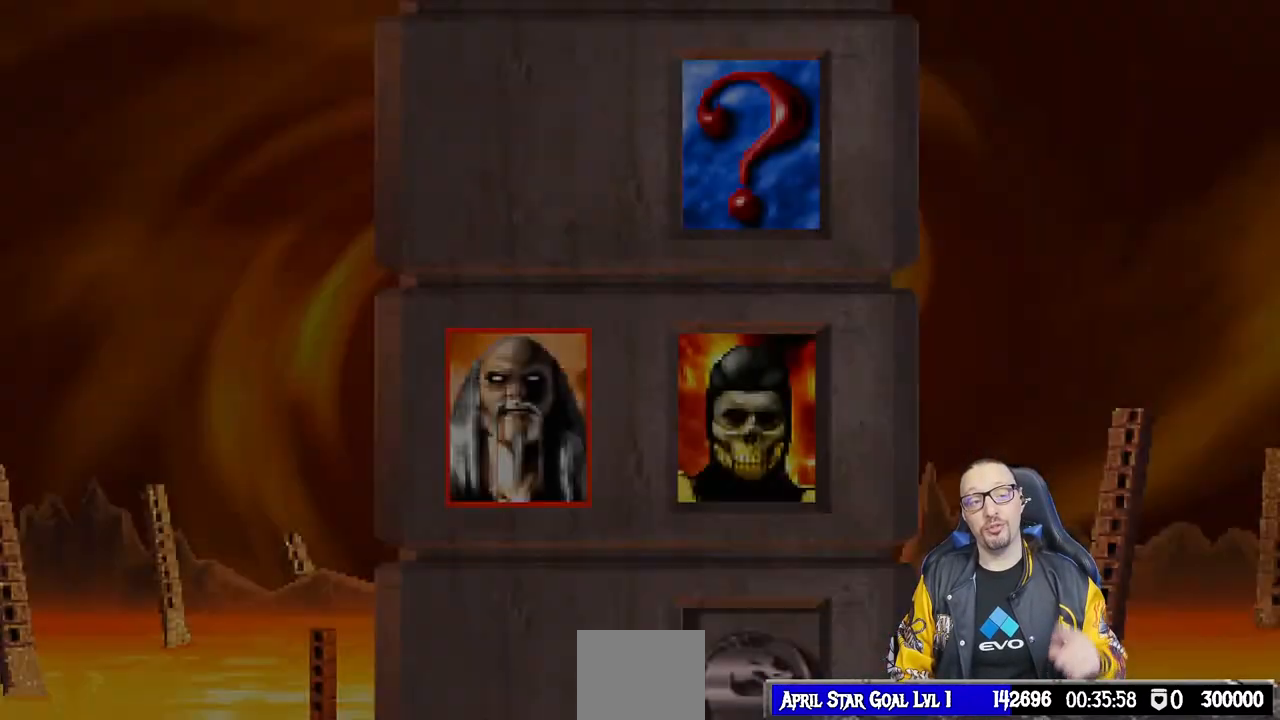
{"buttons": ["CROSS"], "left_stick": "center", "right_stick": "center", "events": [[467, "CROSS", "down"]]}
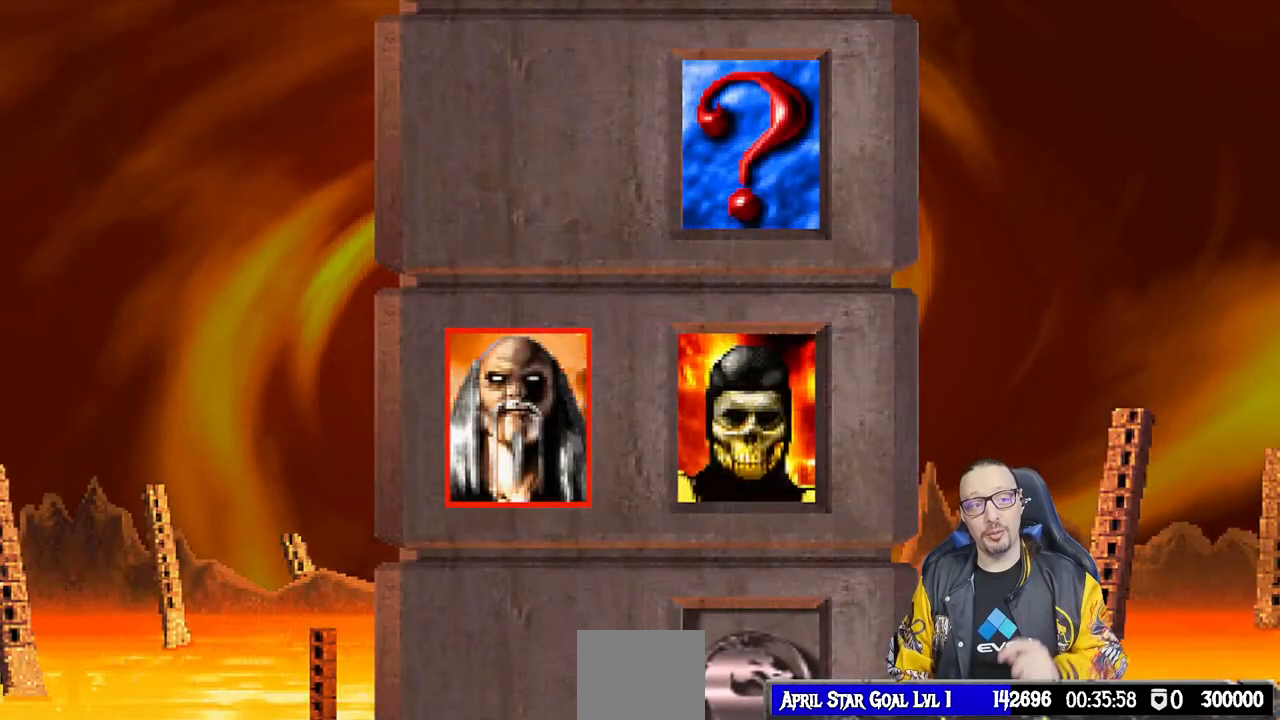
{"buttons": [], "left_stick": "center", "right_stick": "center", "events": [[133, "CROSS", "up"]]}
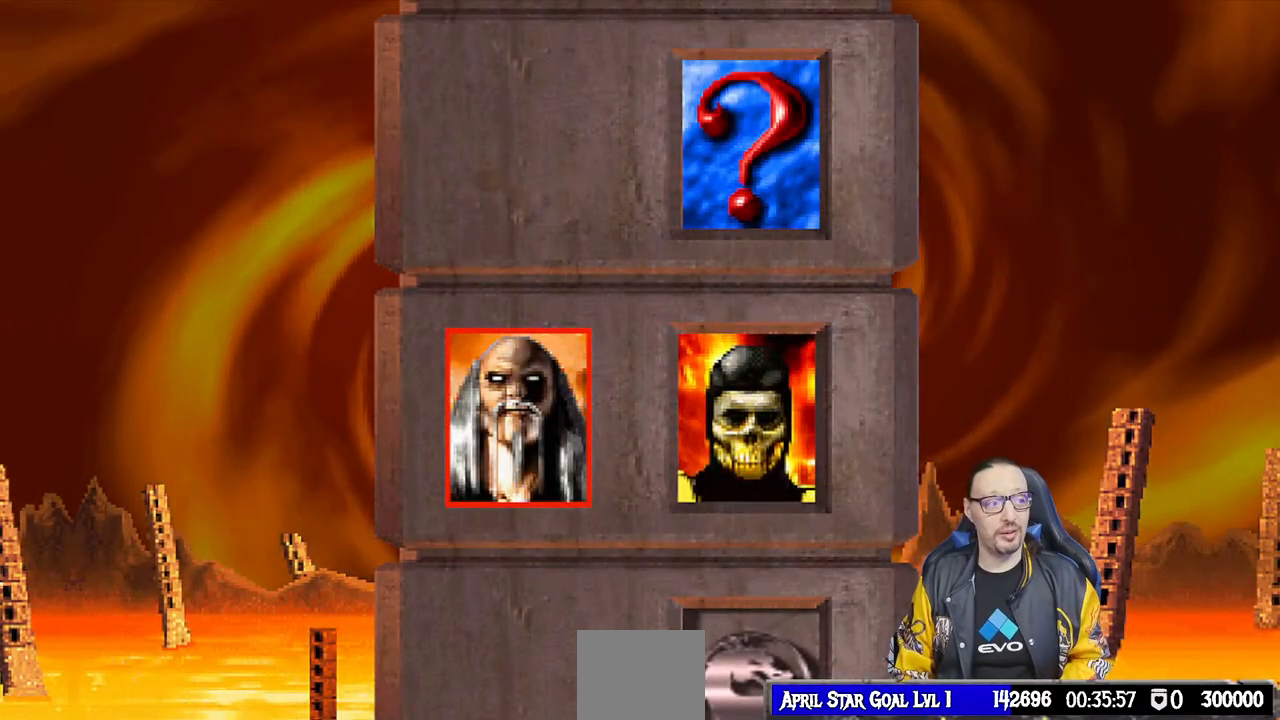
{"buttons": ["R1"], "left_stick": "center", "right_stick": "center", "events": [[117, "CROSS", "down"], [350, "CROSS", "up"], [467, "R1", "down"]]}
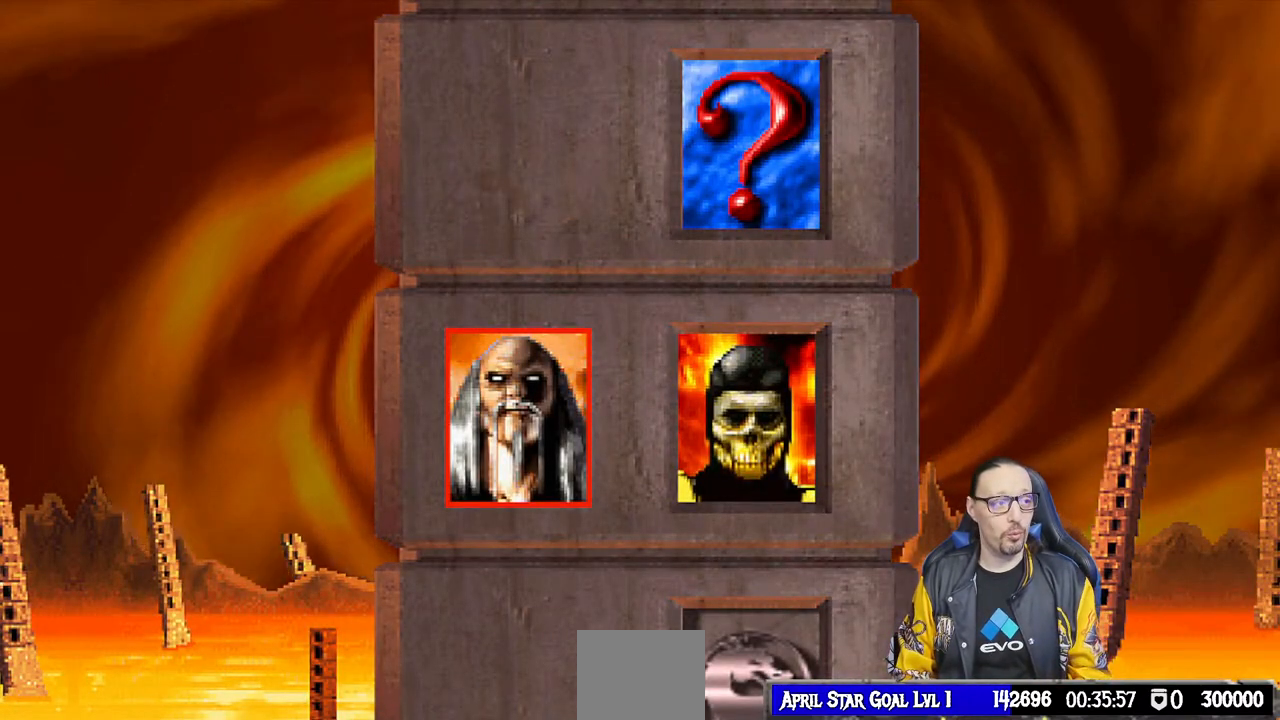
{"buttons": [], "left_stick": "center", "right_stick": "center", "events": [[150, "R1", "up"]]}
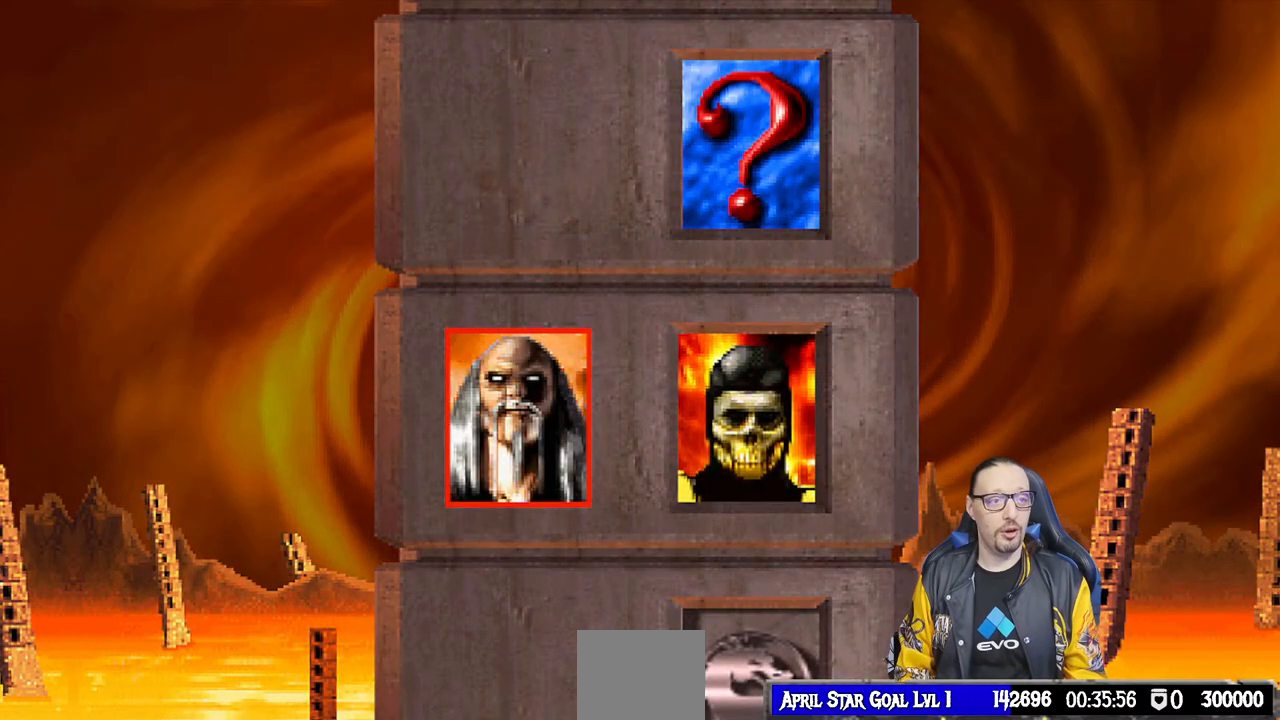
{"buttons": [], "left_stick": "center", "right_stick": "center", "events": [[150, "R1", "down"], [333, "R1", "up"]]}
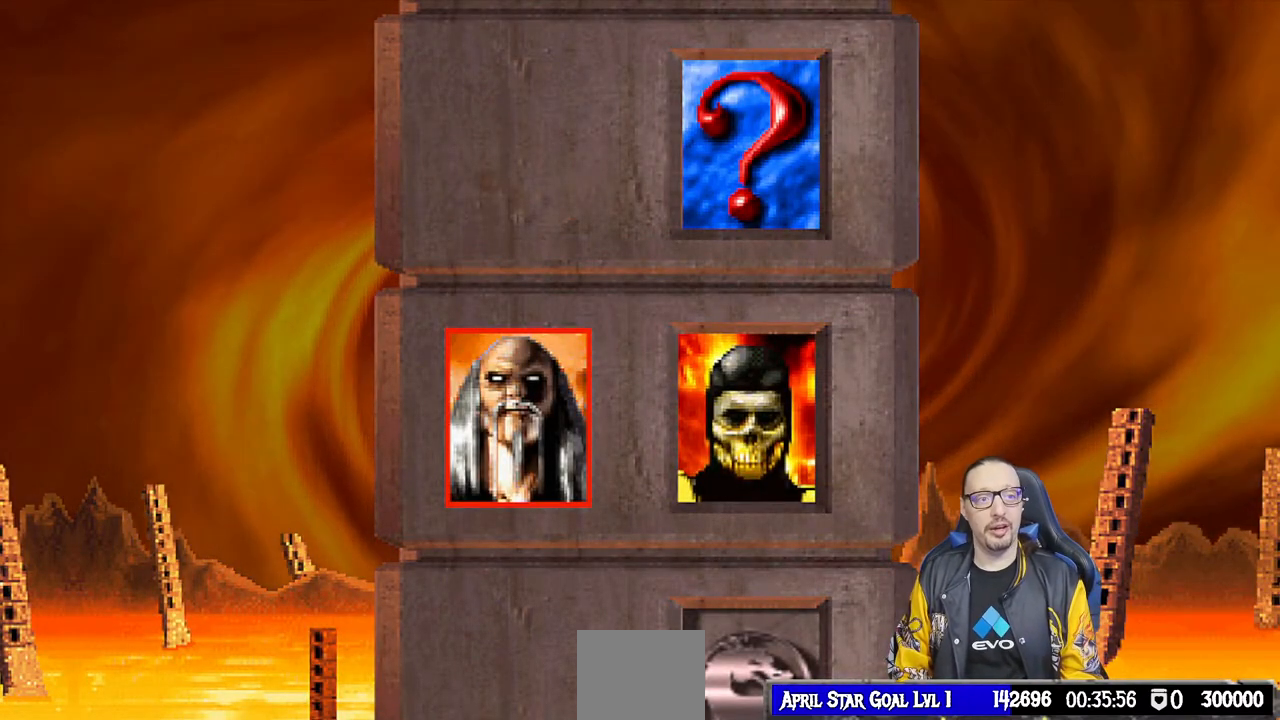
{"buttons": [], "left_stick": "center", "right_stick": "center", "events": []}
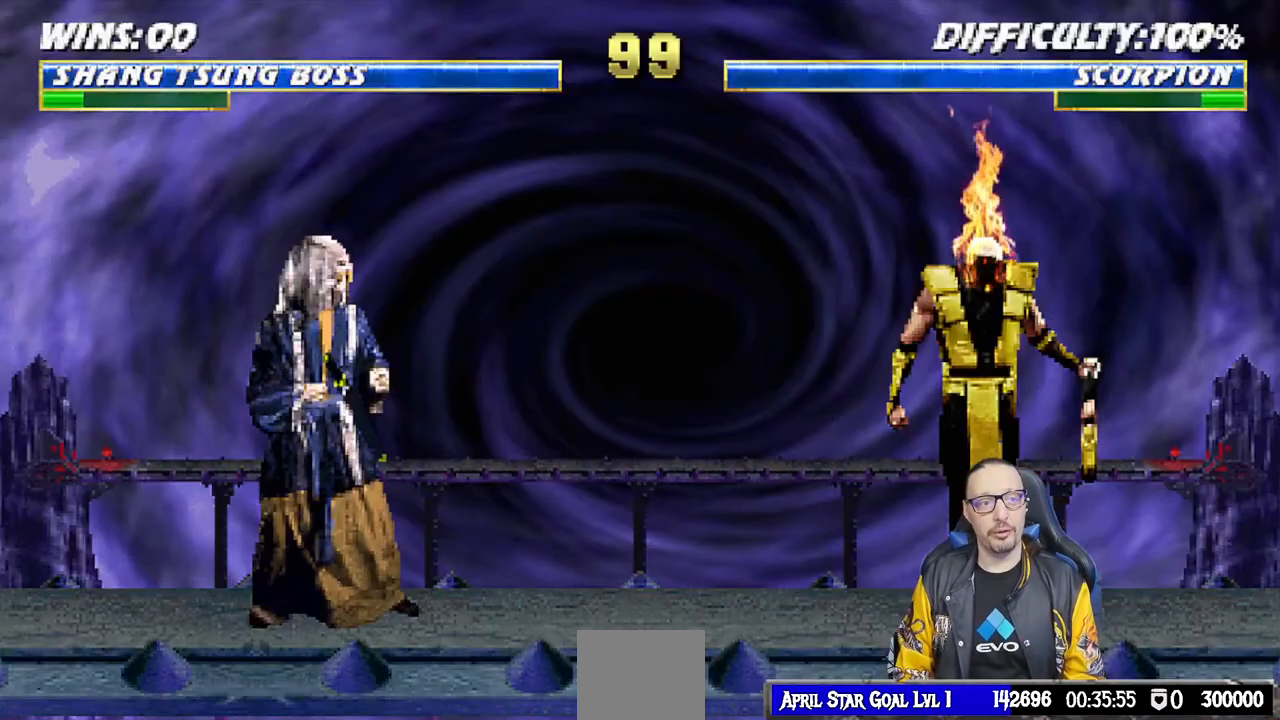
{"buttons": [], "left_stick": "center", "right_stick": "center", "events": [[300, "R1", "down"], [450, "R1", "up"]]}
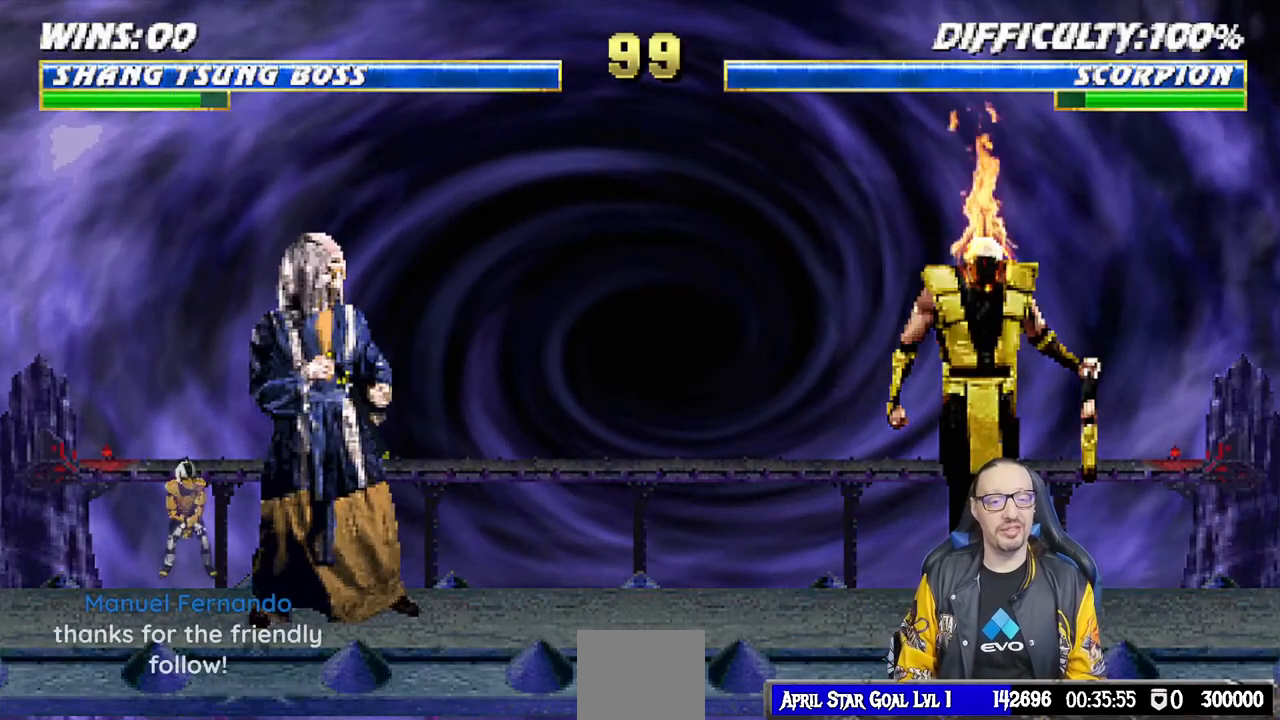
{"buttons": ["R1"], "left_stick": "center", "right_stick": "center", "events": [[500, "R1", "down"]]}
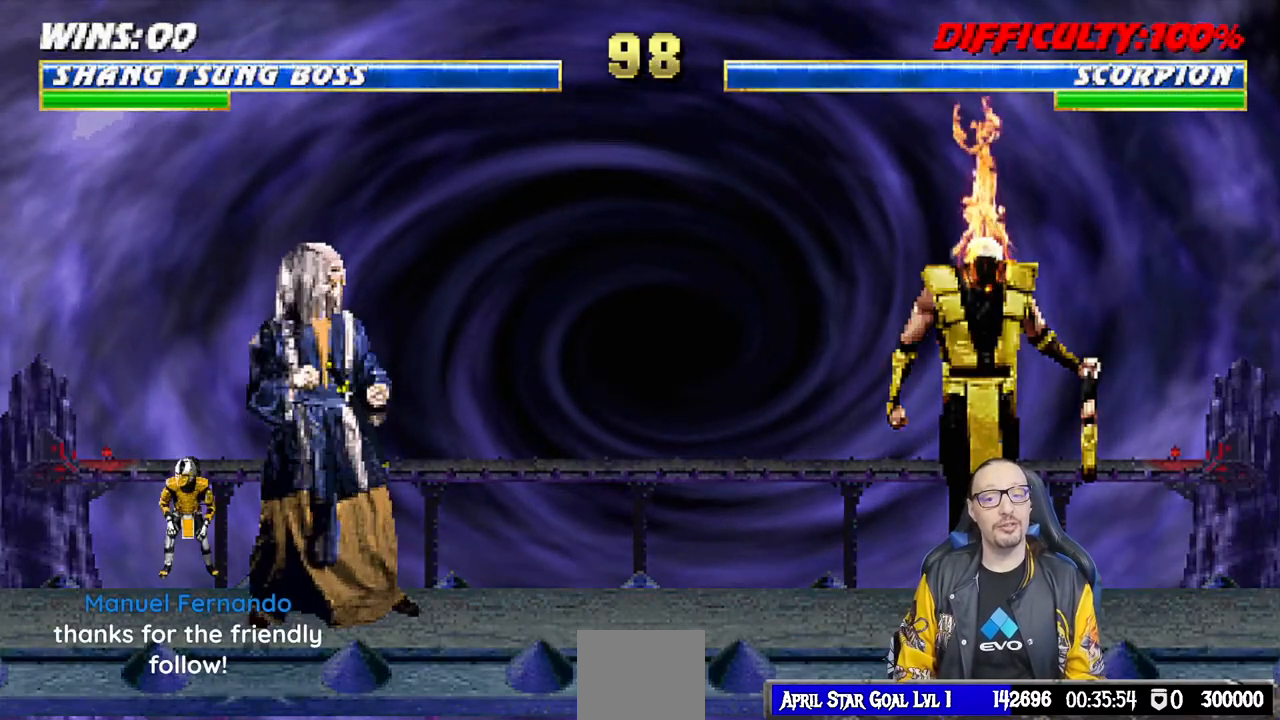
{"buttons": [], "left_stick": "center", "right_stick": "center", "events": [[100, "R1", "up"]]}
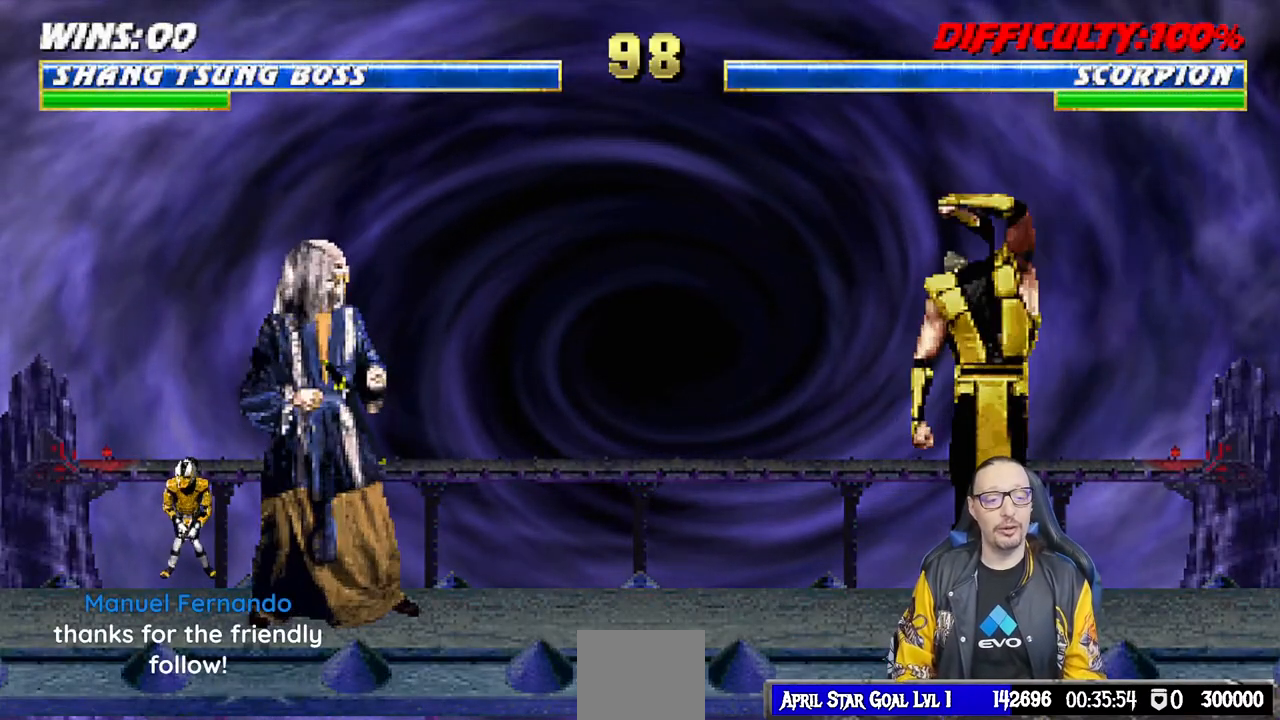
{"buttons": [], "left_stick": "center", "right_stick": "center", "events": []}
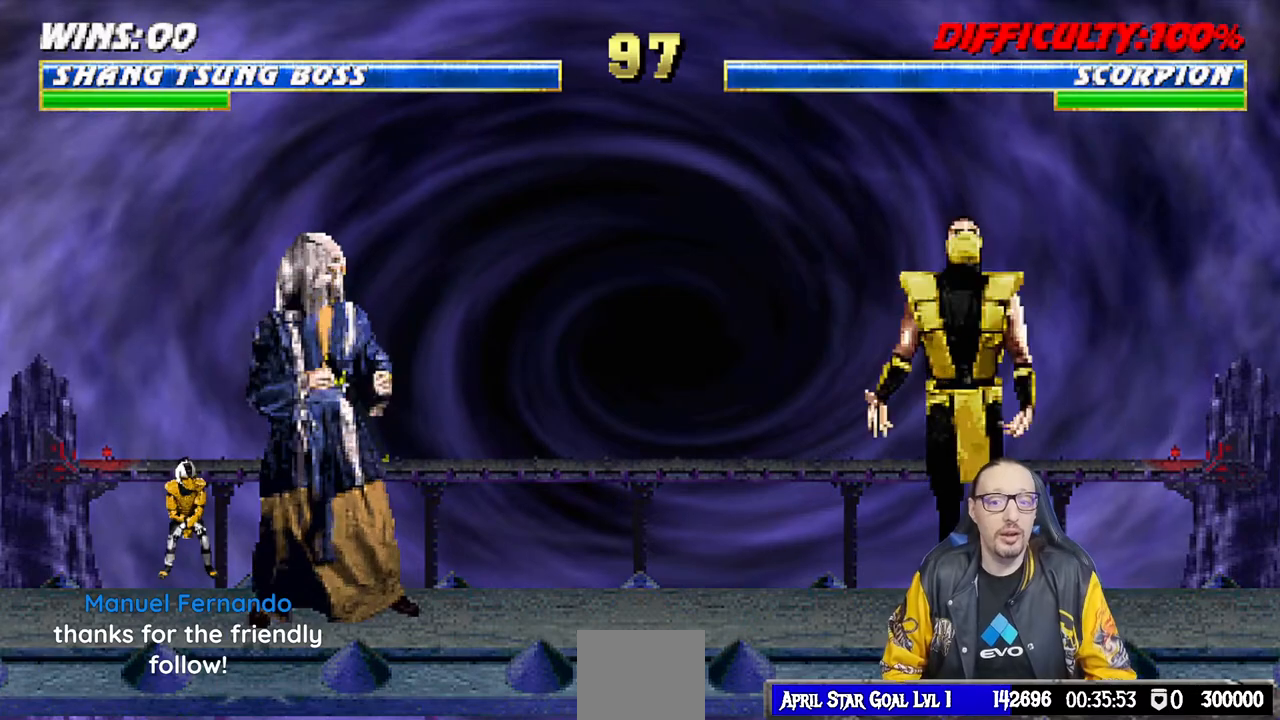
{"buttons": [], "left_stick": "center", "right_stick": "center", "events": [[233, "R1", "down"], [450, "R1", "up"]]}
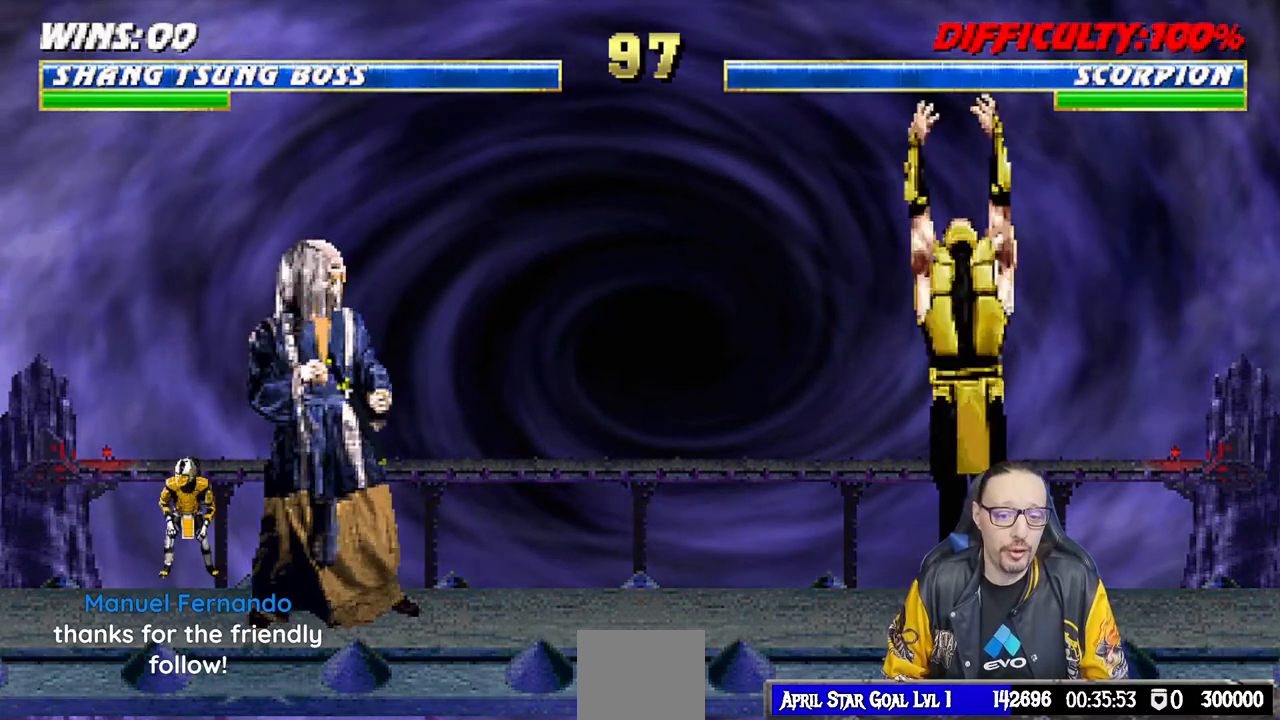
{"buttons": ["R1"], "left_stick": "center", "right_stick": "center", "events": [[483, "R1", "down"]]}
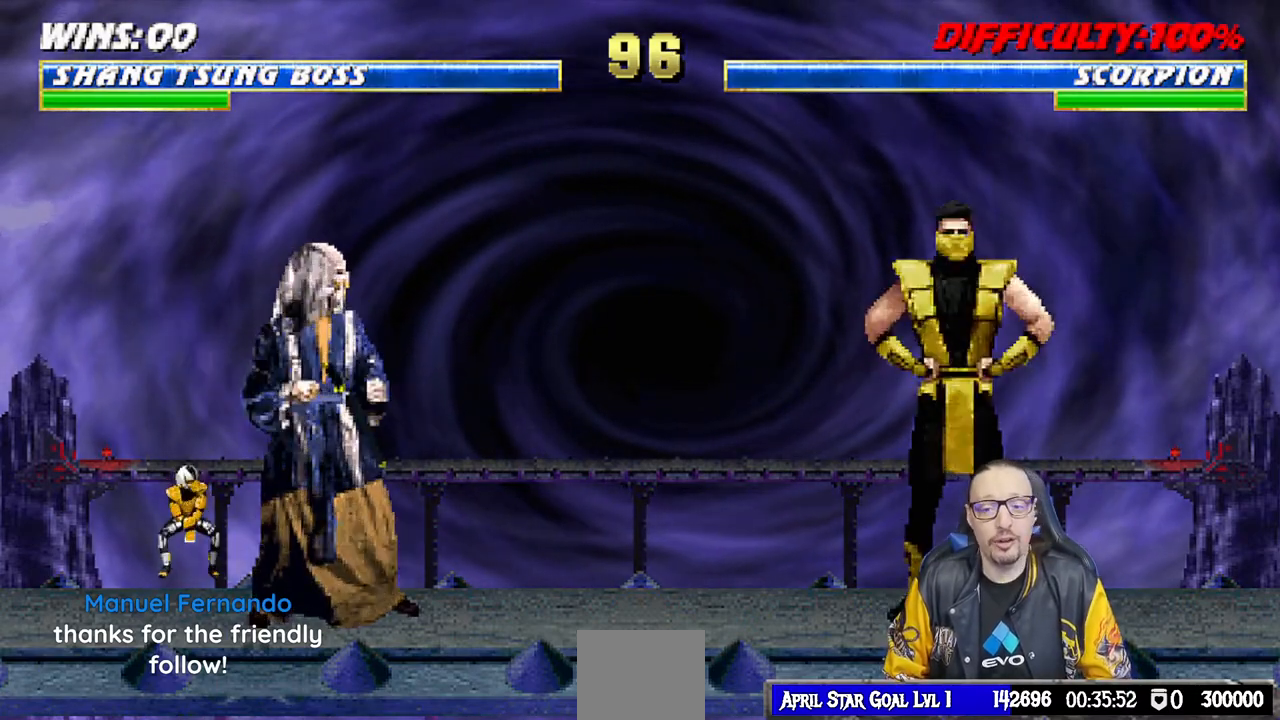
{"buttons": [], "left_stick": "center", "right_stick": "center", "events": [[167, "R1", "up"]]}
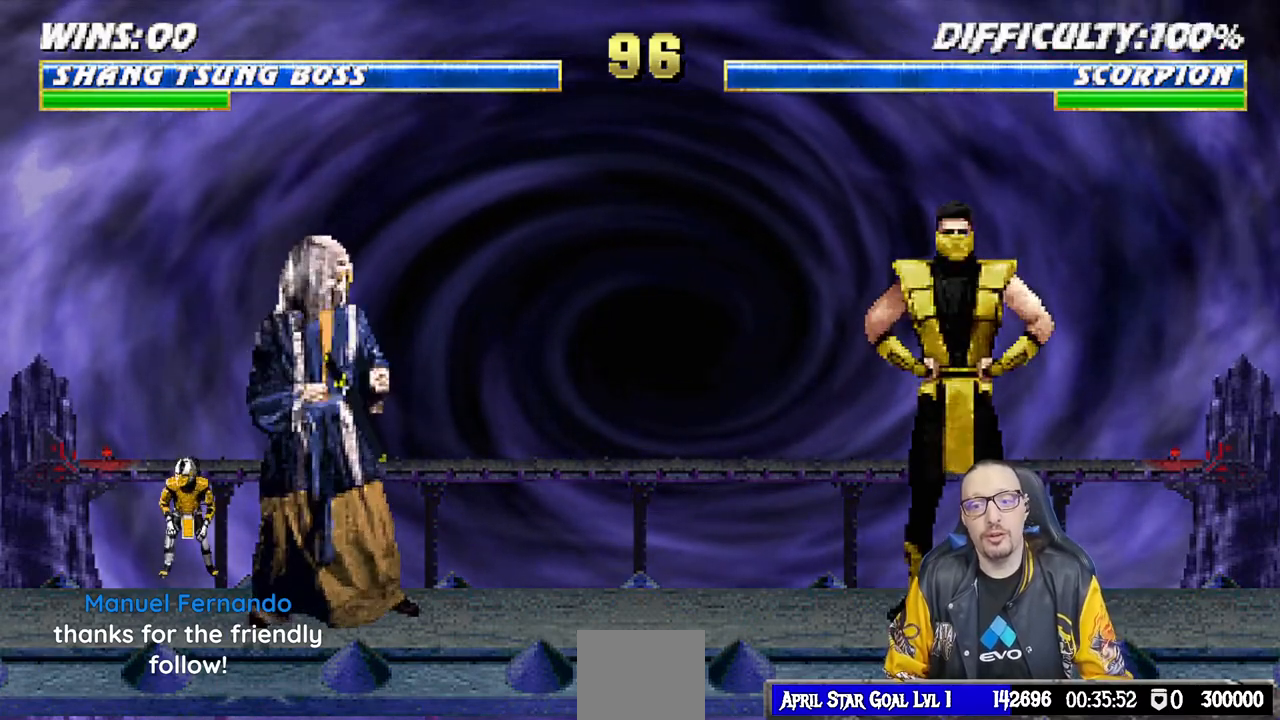
{"buttons": [], "left_stick": "center", "right_stick": "center", "events": [[283, "R1", "down"], [467, "R1", "up"]]}
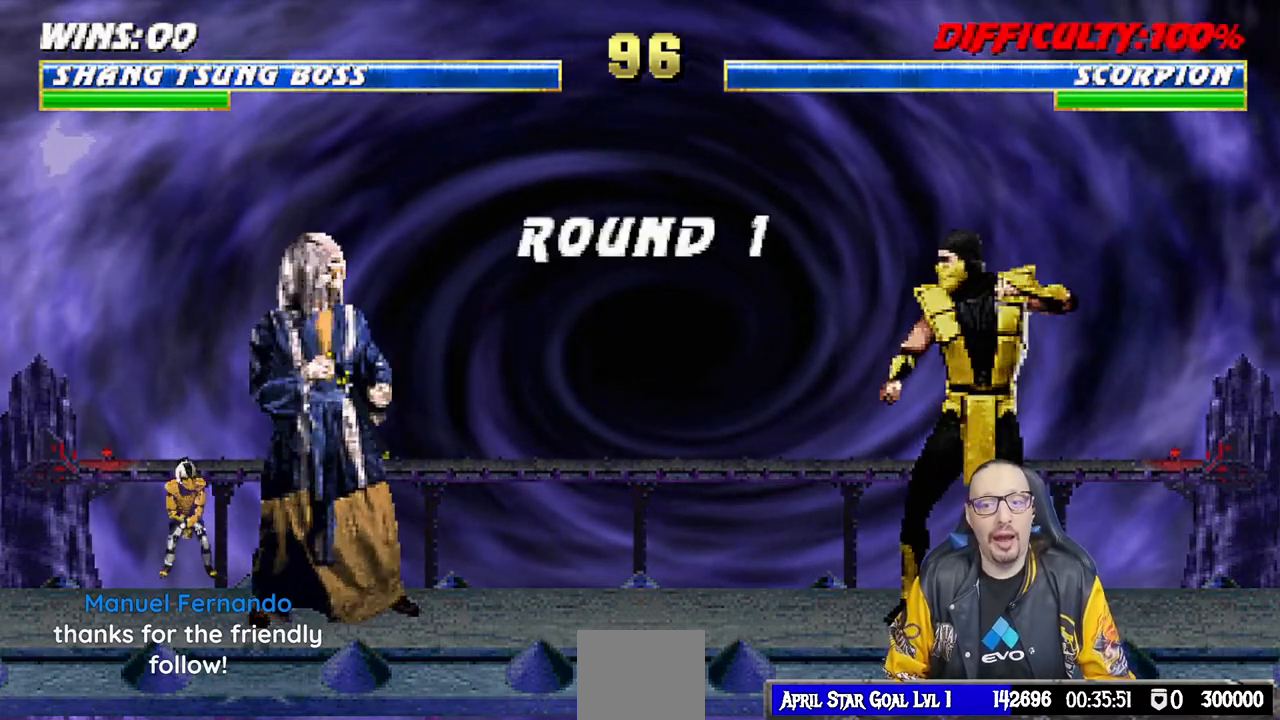
{"buttons": [], "left_stick": "center", "right_stick": "center", "events": []}
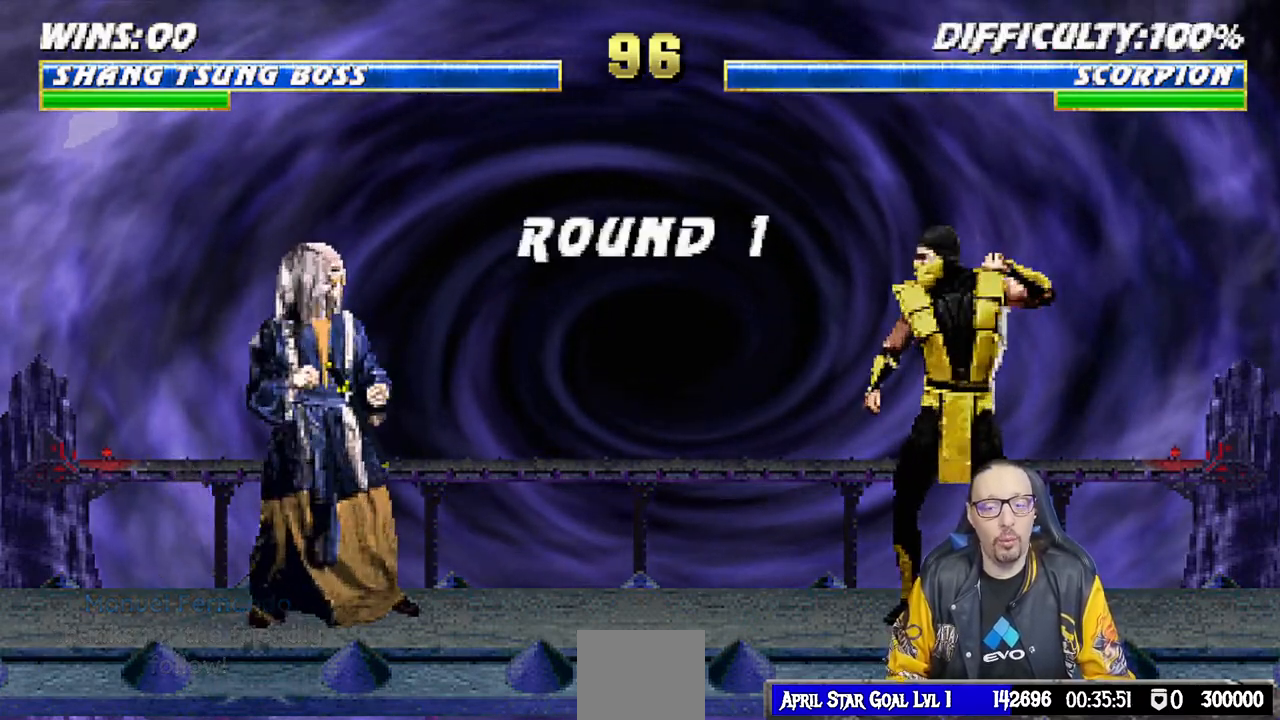
{"buttons": [], "left_stick": "center", "right_stick": "center", "events": []}
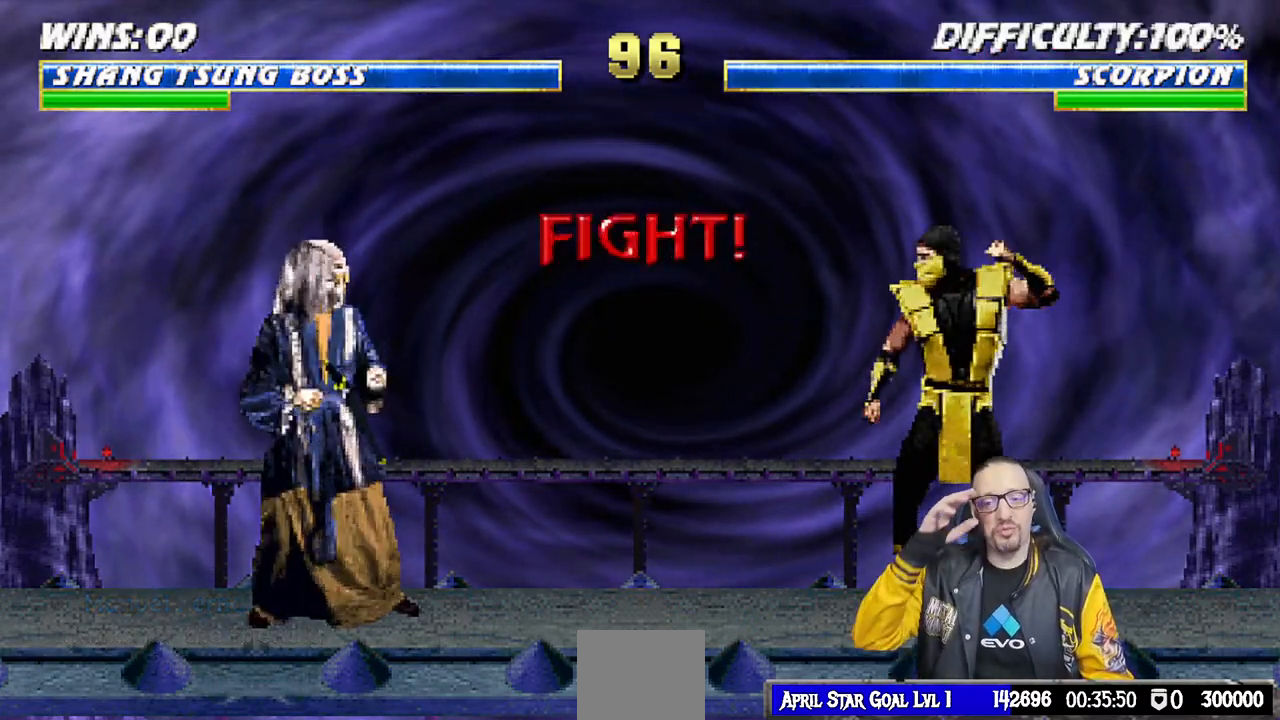
{"buttons": [], "left_stick": "center", "right_stick": "center", "events": []}
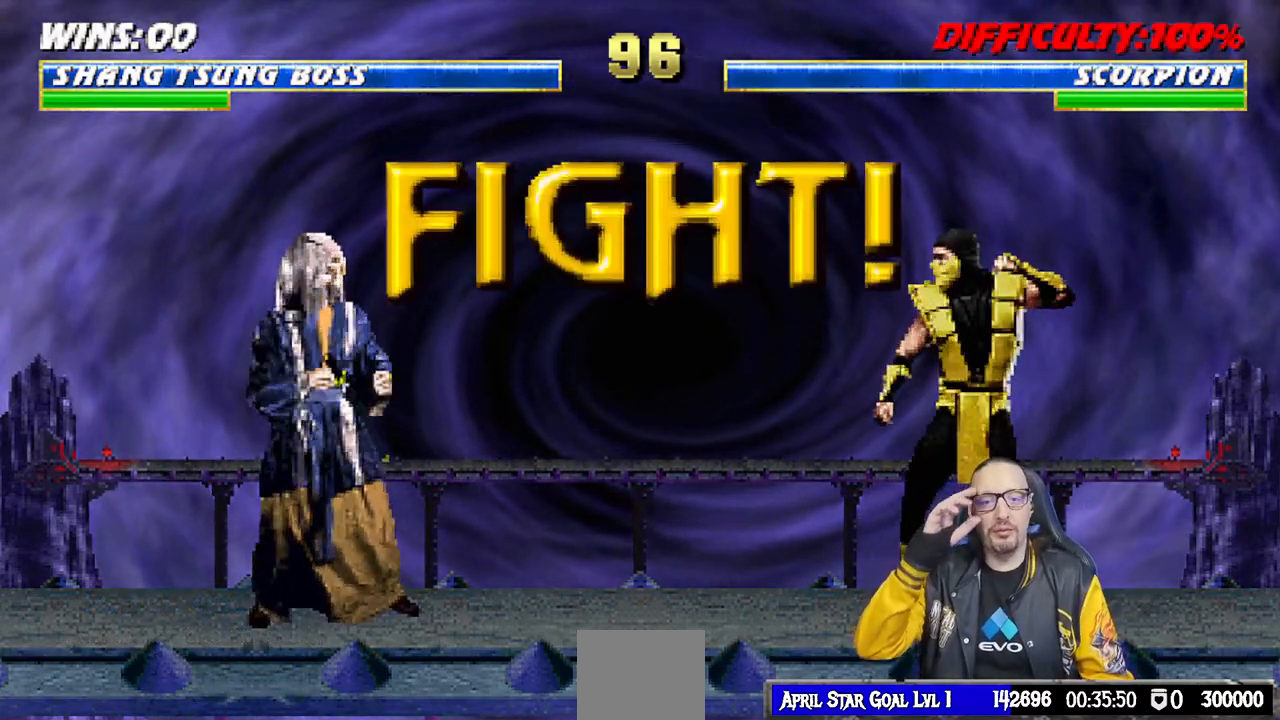
{"buttons": [], "left_stick": "center", "right_stick": "center", "events": []}
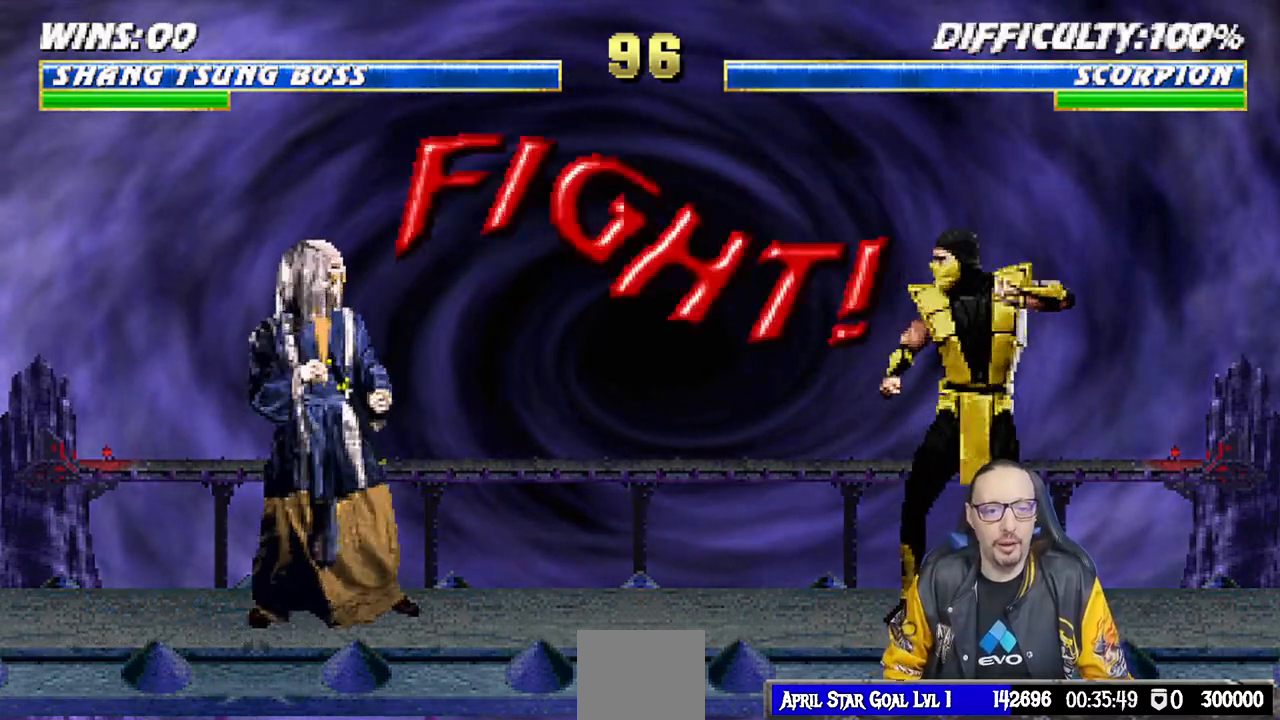
{"buttons": ["L1", "DPAD_UP", "DPAD_RIGHT"], "left_stick": "center", "right_stick": "center", "events": [[367, "L1", "down"], [400, "DPAD_RIGHT", "down"], [400, "DPAD_UP", "down"]]}
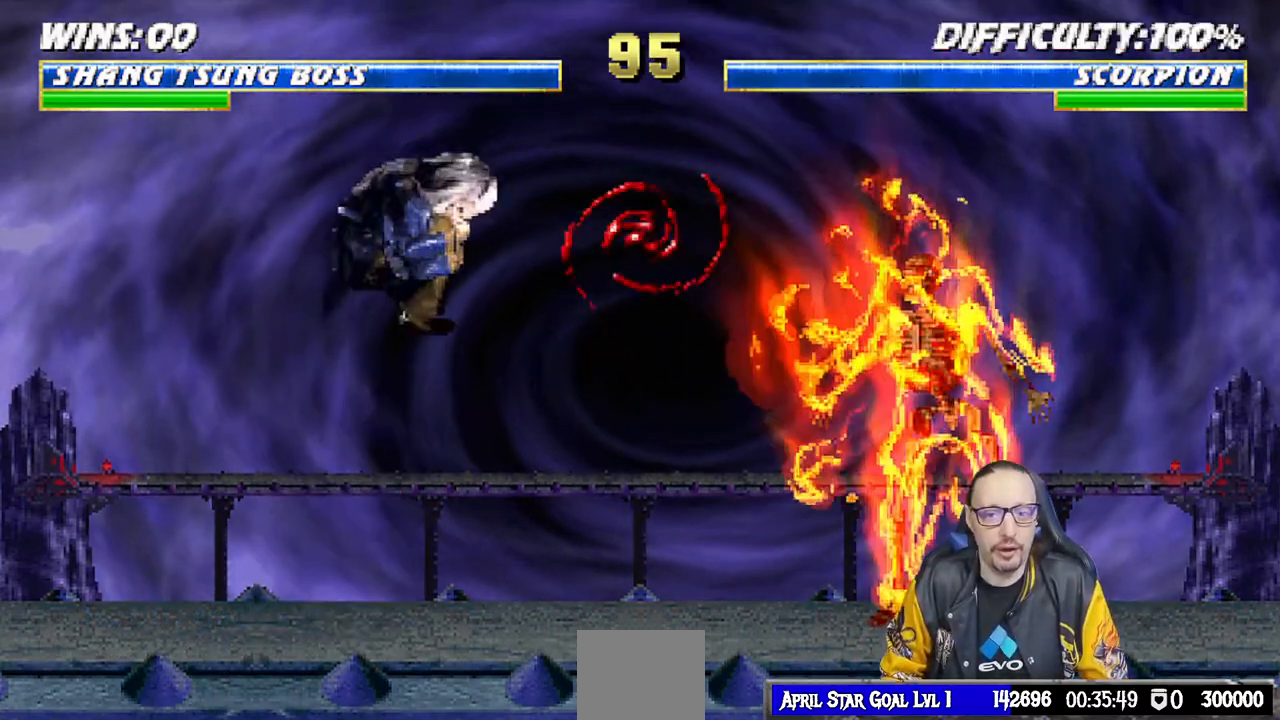
{"buttons": [], "left_stick": "center", "right_stick": "center", "events": [[200, "DPAD_RIGHT", "up"], [200, "DPAD_UP", "up"], [383, "L1", "up"]]}